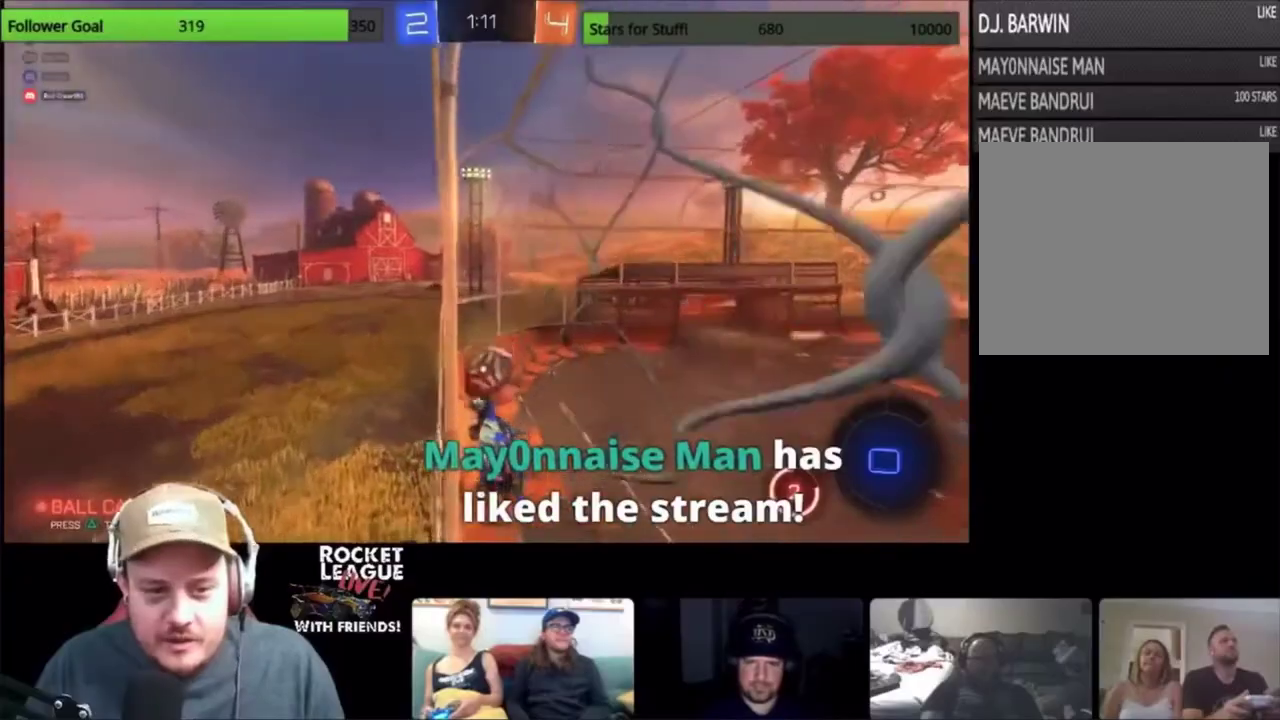
Gameplay with a controller (PlayStation layout); each line is a JSON object with the inputs held at the frame after it. "events" lists button and stick changes between this image and that frame as [ms after this image, input, new state], when the widget could be followed in between.
{"buttons": ["CROSS", "L2", "R2"], "left_stick": "right", "right_stick": "center", "events": [[33, "CROSS", "down"], [67, "L2", "down"], [133, "CROSS", "up"], [233, "CROSS", "down"], [333, "CROSS", "up"], [400, "CROSS", "down"]]}
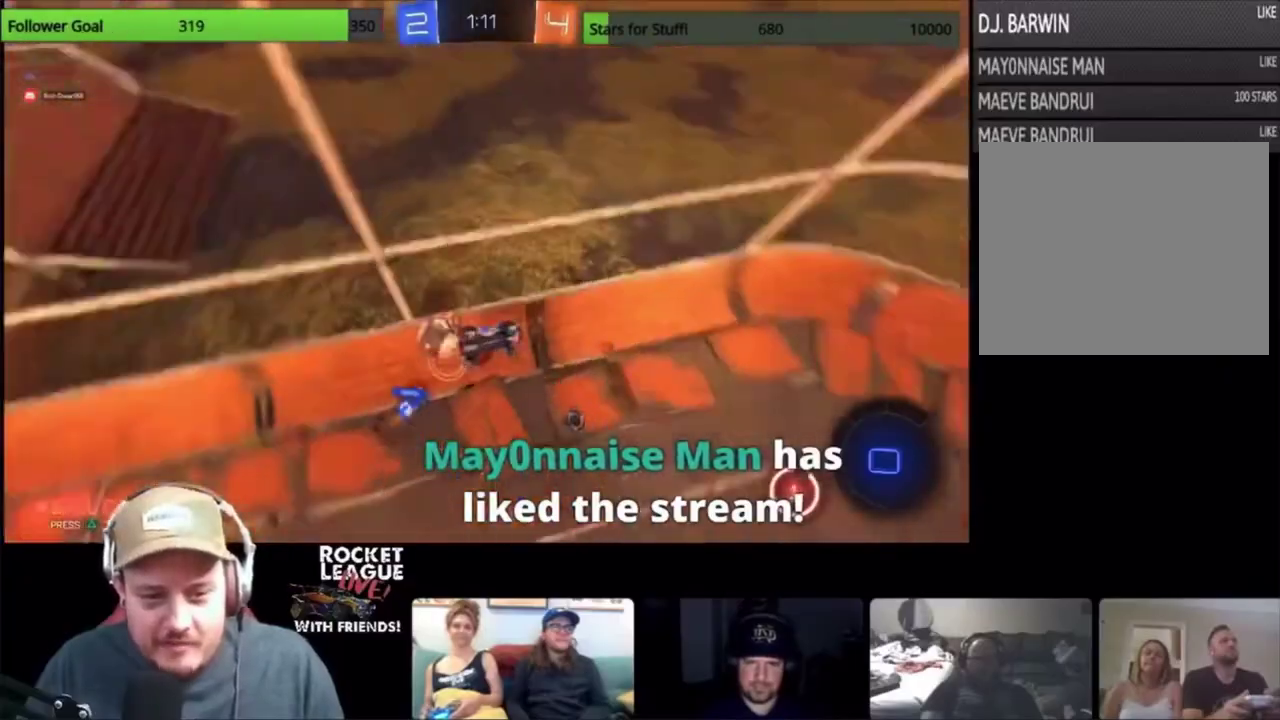
{"buttons": ["R2"], "left_stick": "center", "right_stick": "center", "events": [[33, "CROSS", "up"], [33, "L2", "up"], [100, "CROSS", "down"], [233, "CROSS", "up"], [233, "left_stick", "center"]]}
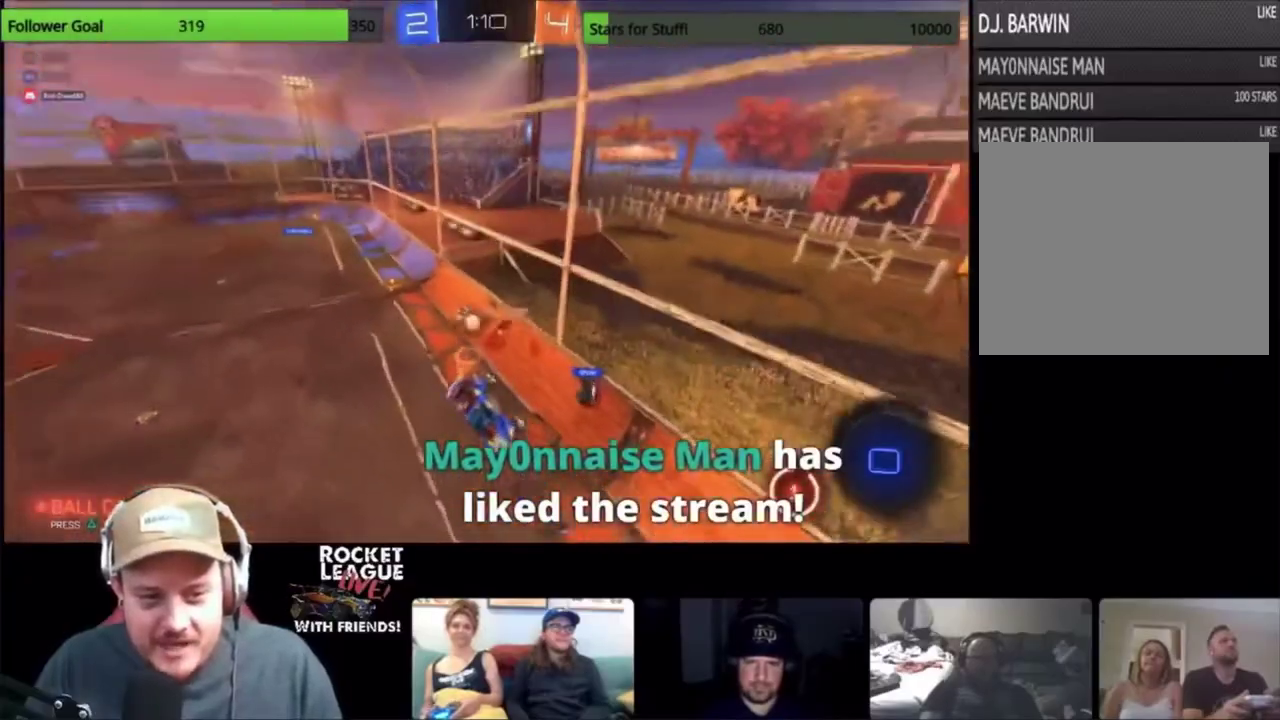
{"buttons": ["L2", "R2"], "left_stick": "right", "right_stick": "center", "events": [[167, "left_stick", "right"], [200, "L2", "down"]]}
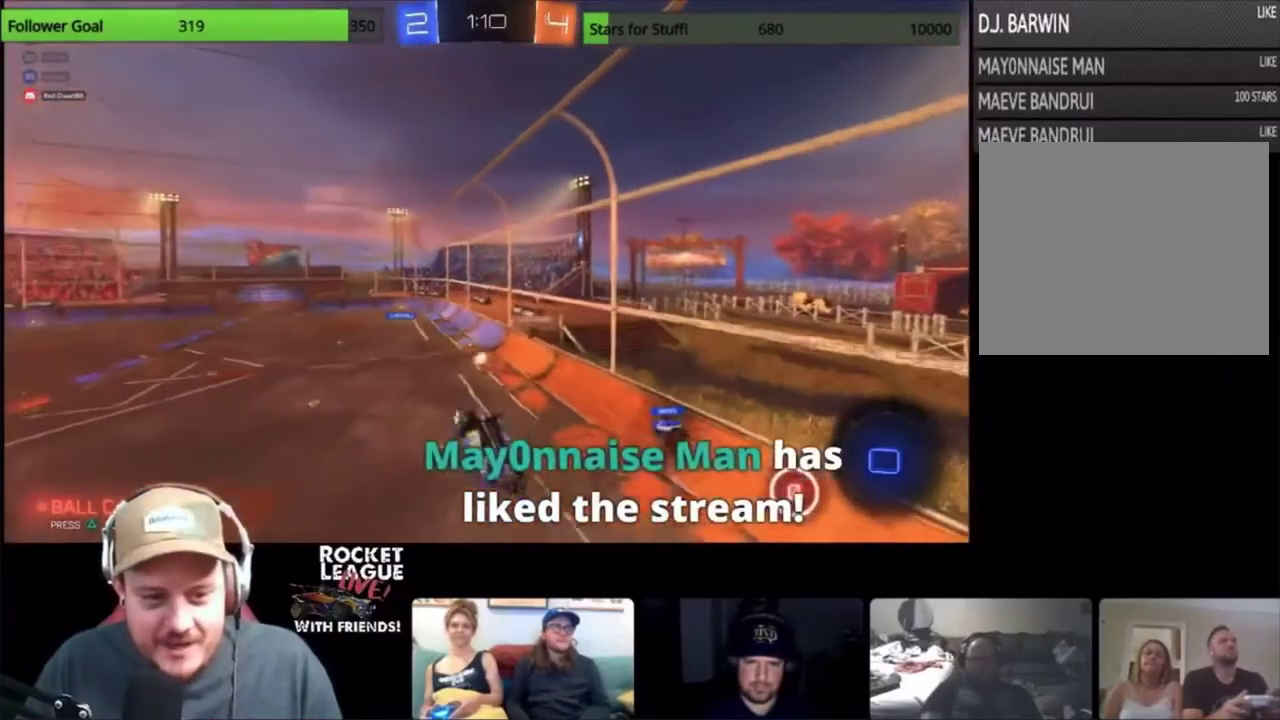
{"buttons": ["L2", "R2"], "left_stick": "right", "right_stick": "center", "events": []}
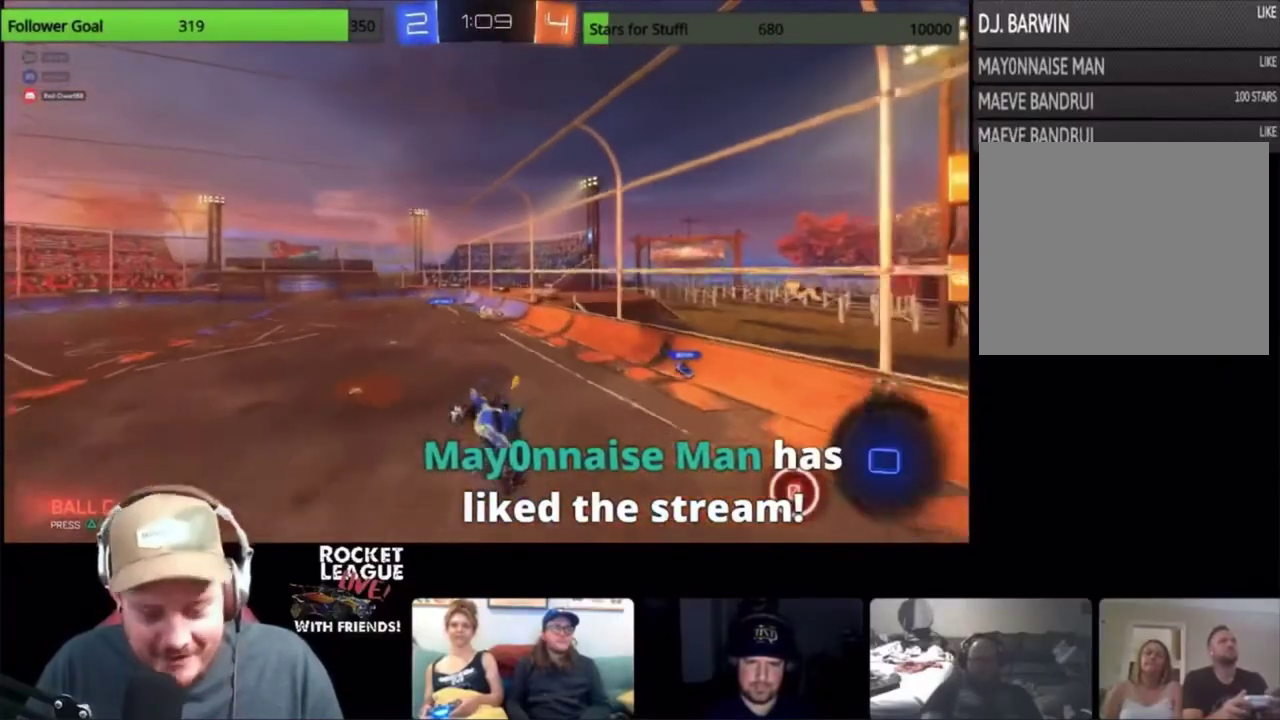
{"buttons": ["R2"], "left_stick": "right", "right_stick": "center", "events": [[33, "L2", "up"]]}
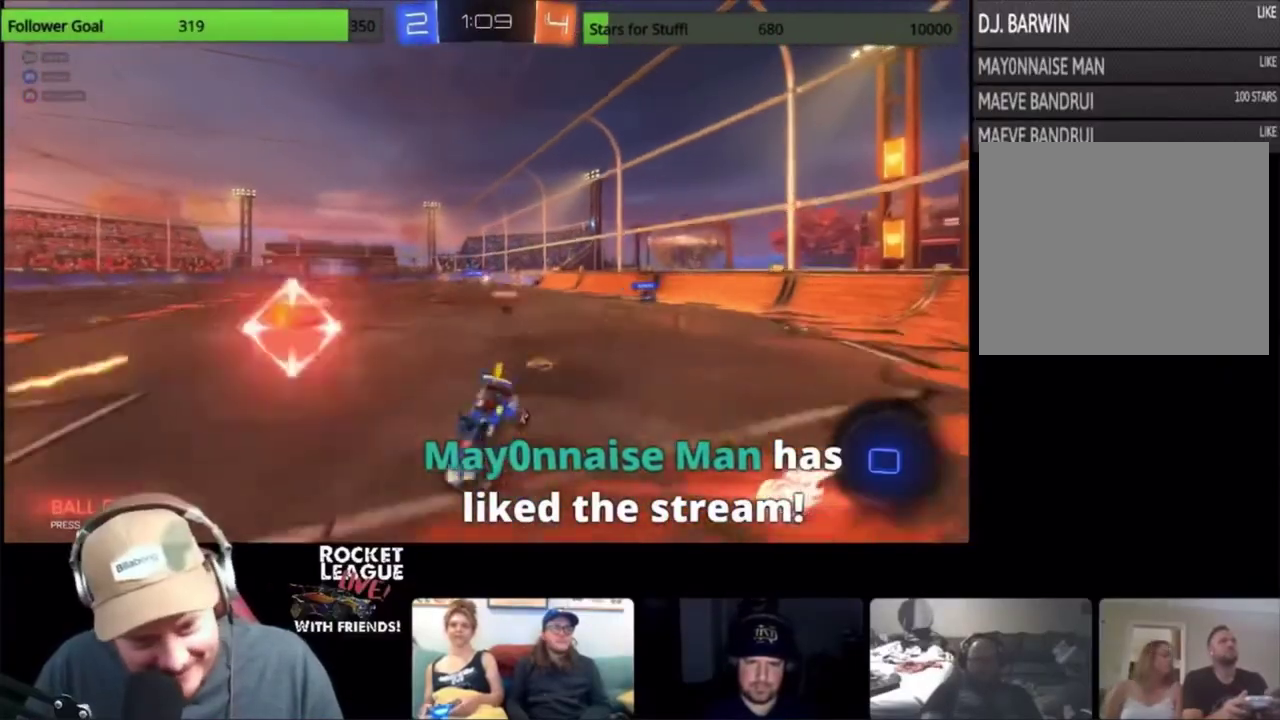
{"buttons": ["R2"], "left_stick": "right", "right_stick": "center", "events": []}
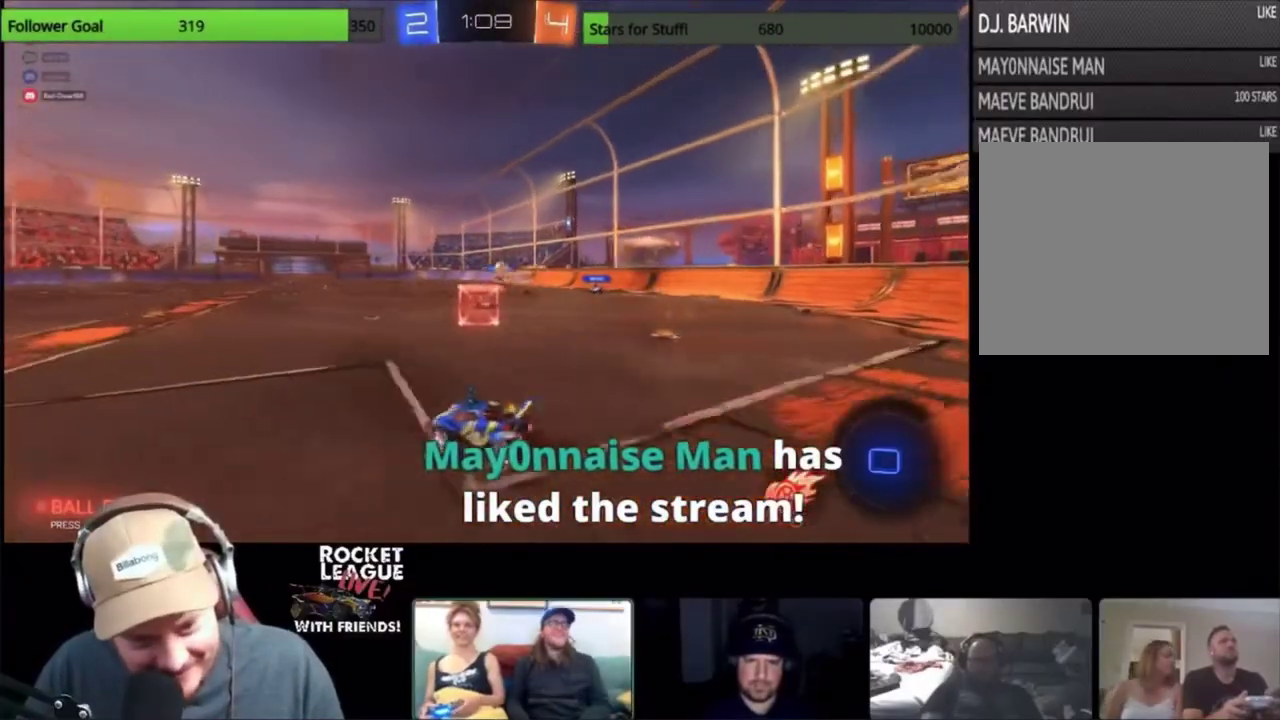
{"buttons": ["R2"], "left_stick": "right", "right_stick": "center", "events": []}
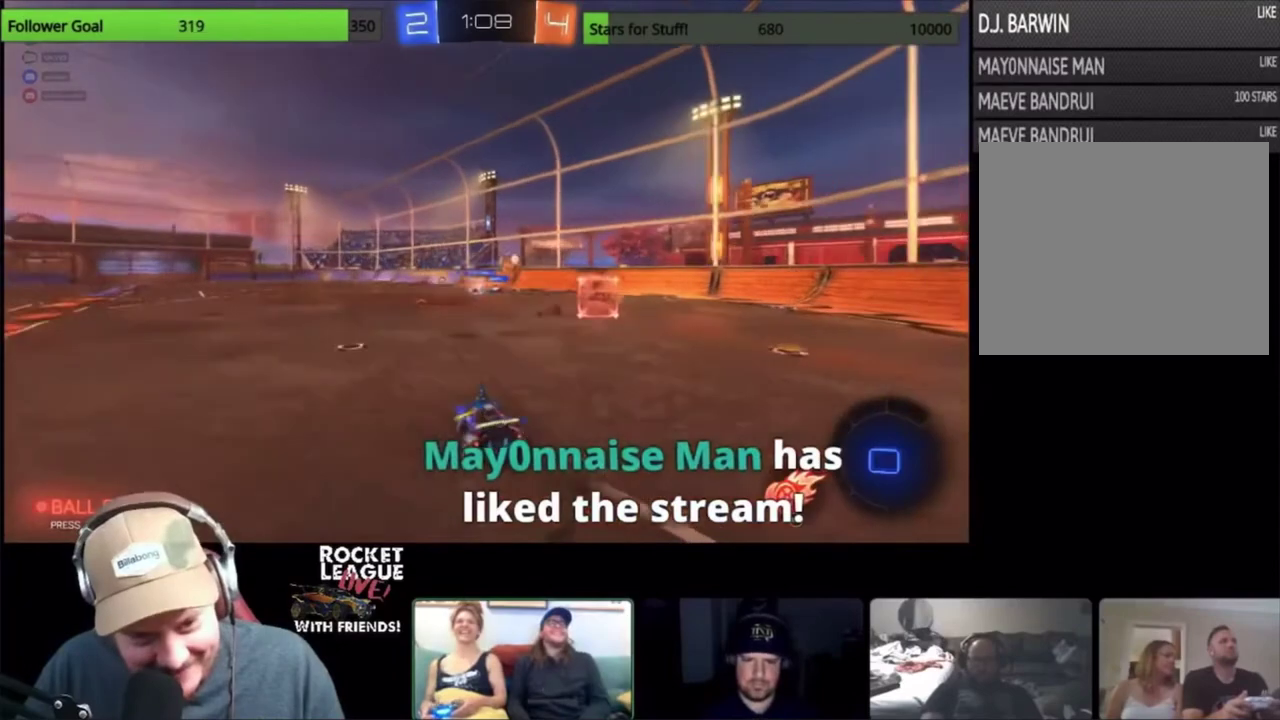
{"buttons": ["CIRCLE", "R2"], "left_stick": "up-right", "right_stick": "center", "events": [[33, "CIRCLE", "down"], [300, "left_stick", "up-right"]]}
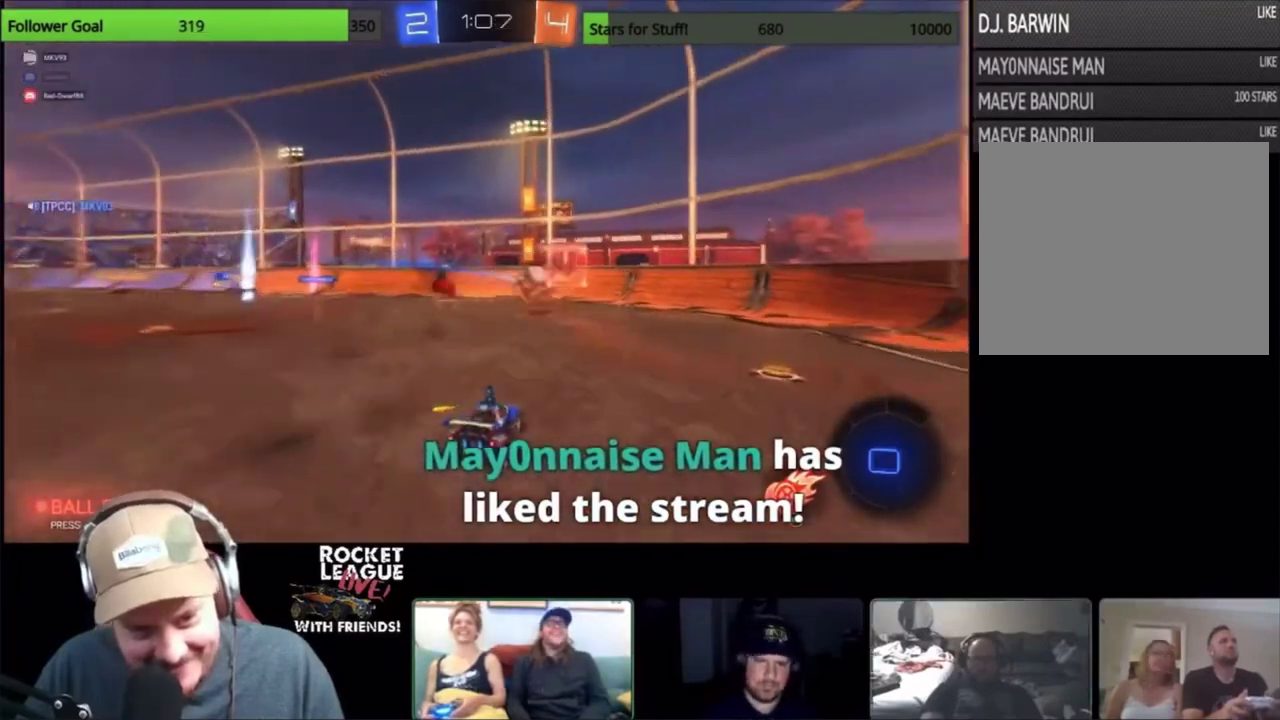
{"buttons": ["R2"], "left_stick": "up", "right_stick": "center", "events": [[100, "CIRCLE", "up"], [200, "CROSS", "down"], [267, "left_stick", "up"], [300, "CROSS", "up"], [367, "CROSS", "down"], [467, "CROSS", "up"]]}
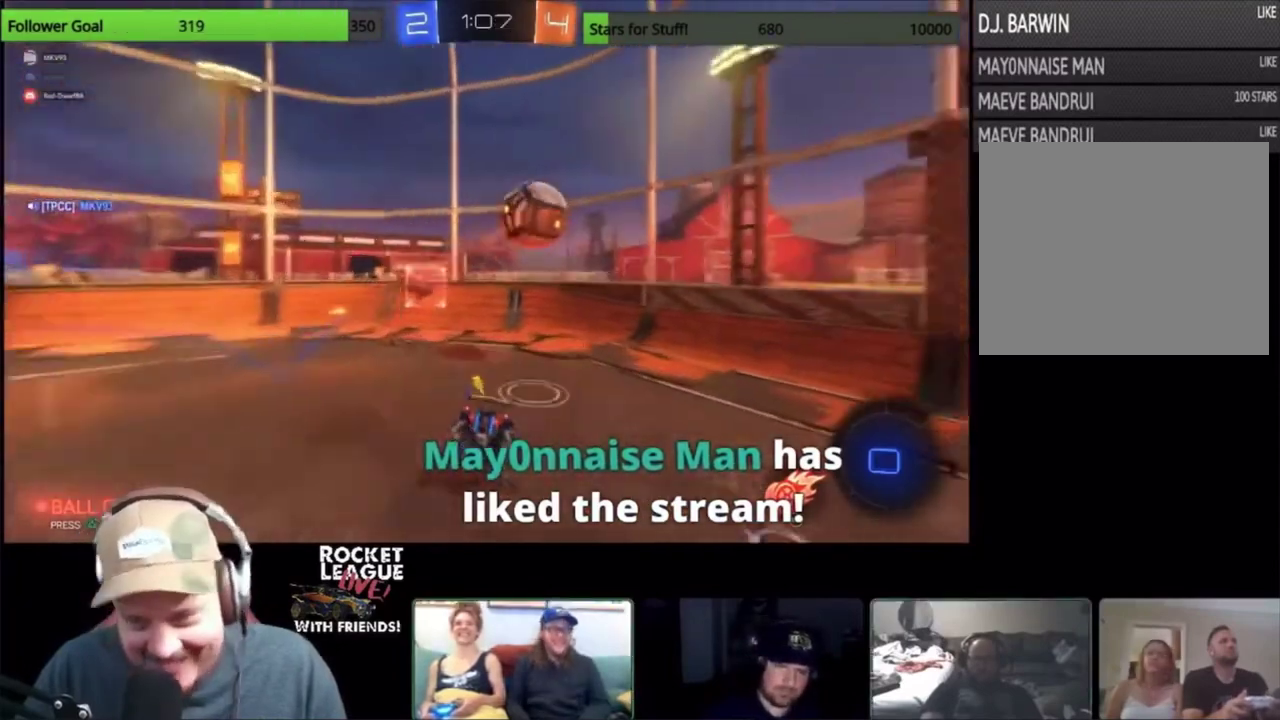
{"buttons": ["CROSS", "R2"], "left_stick": "left", "right_stick": "center", "events": [[67, "CROSS", "down"], [100, "left_stick", "down-right"], [167, "CROSS", "up"], [267, "CROSS", "down"], [333, "CROSS", "up"], [333, "left_stick", "center"], [433, "CROSS", "down"], [500, "left_stick", "left"]]}
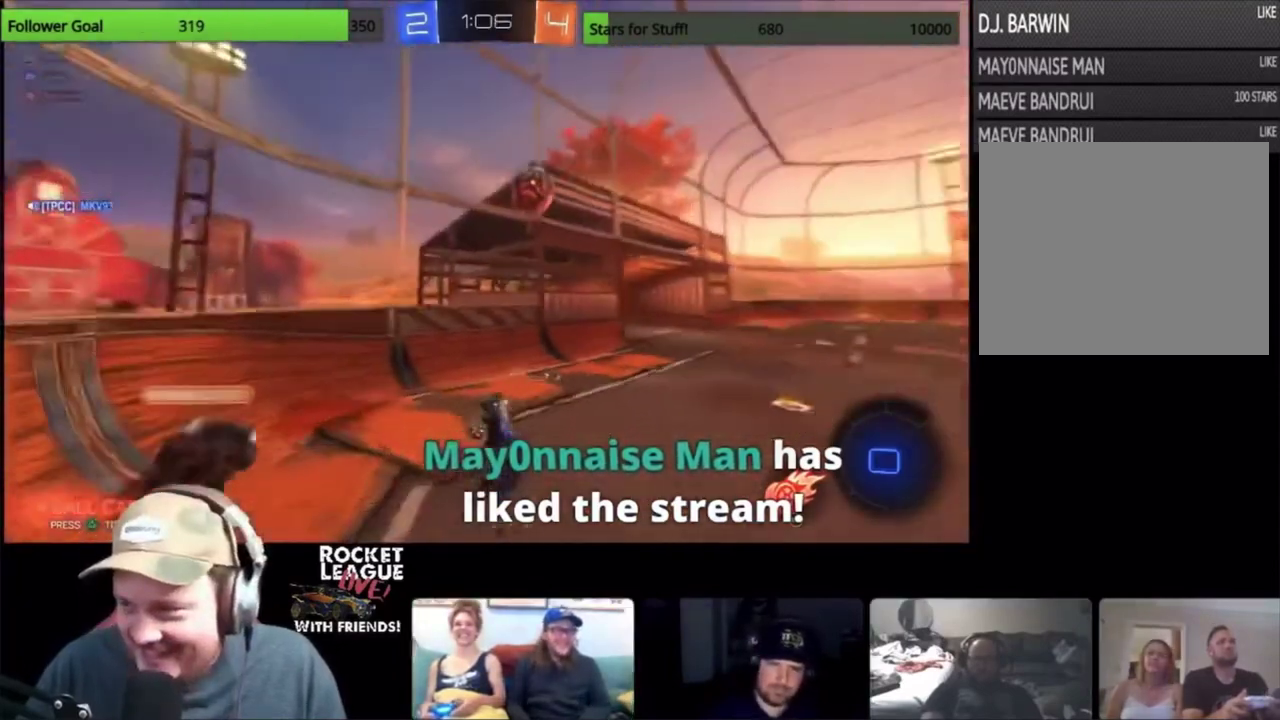
{"buttons": ["R2"], "left_stick": "center", "right_stick": "center", "events": [[33, "CROSS", "up"], [400, "left_stick", "center"]]}
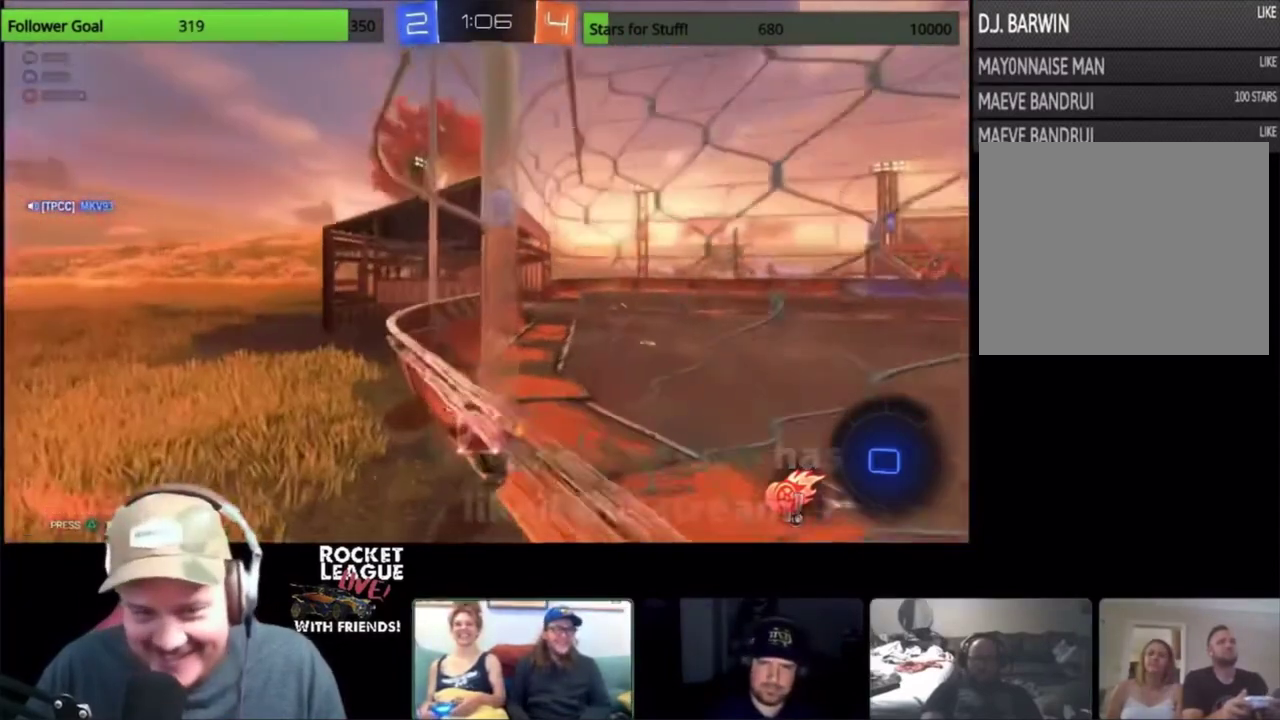
{"buttons": ["R2"], "left_stick": "left", "right_stick": "center", "events": [[100, "left_stick", "left"]]}
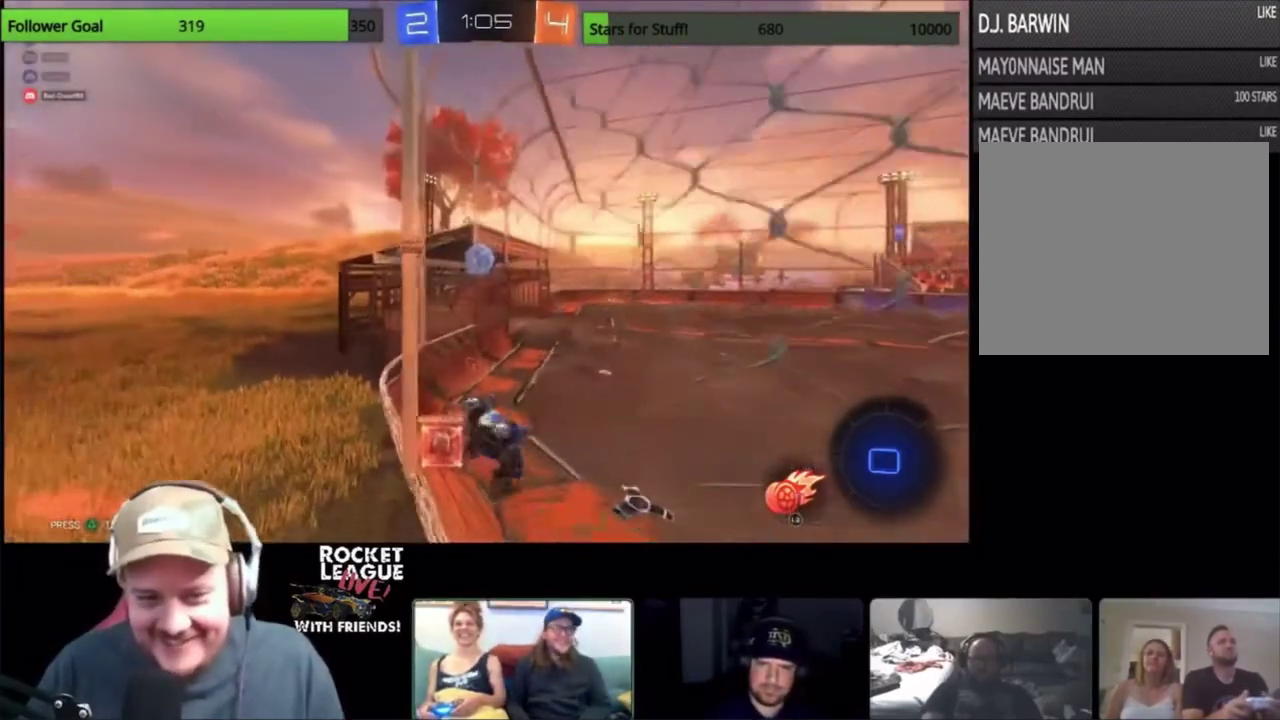
{"buttons": ["R2"], "left_stick": "left", "right_stick": "center", "events": []}
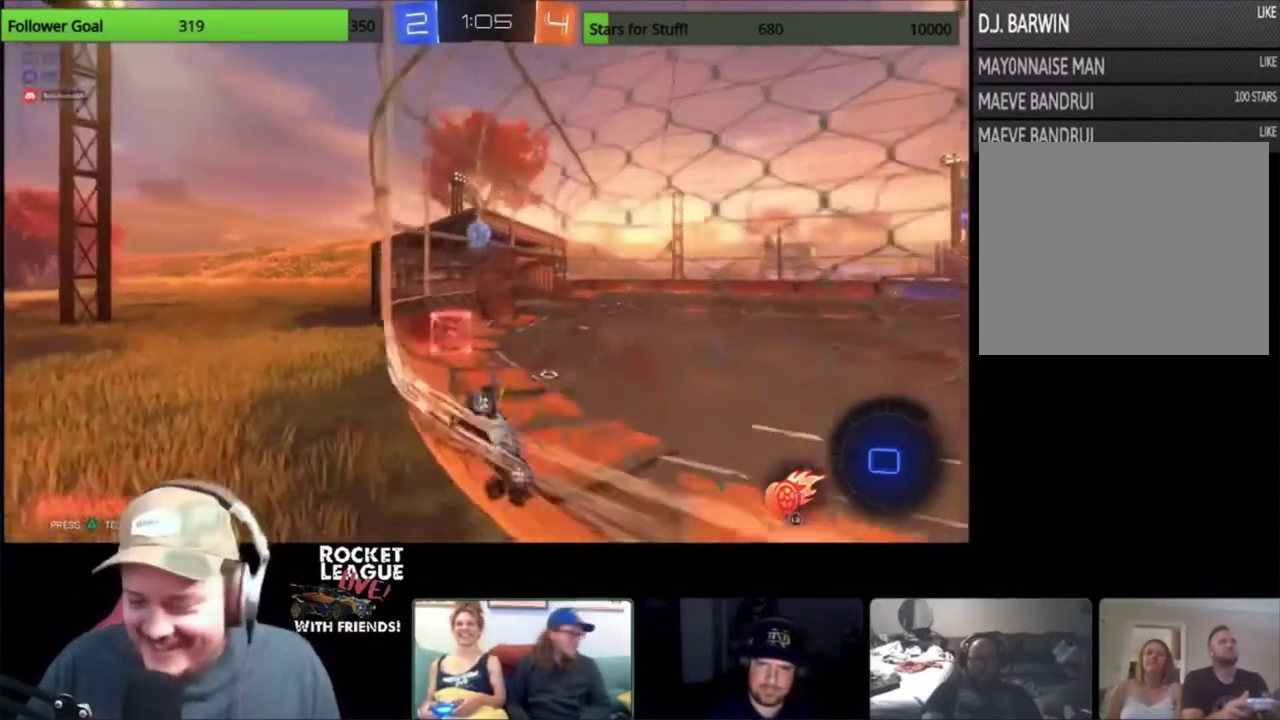
{"buttons": ["R2"], "left_stick": "center", "right_stick": "center", "events": [[67, "left_stick", "up-left"], [133, "left_stick", "center"]]}
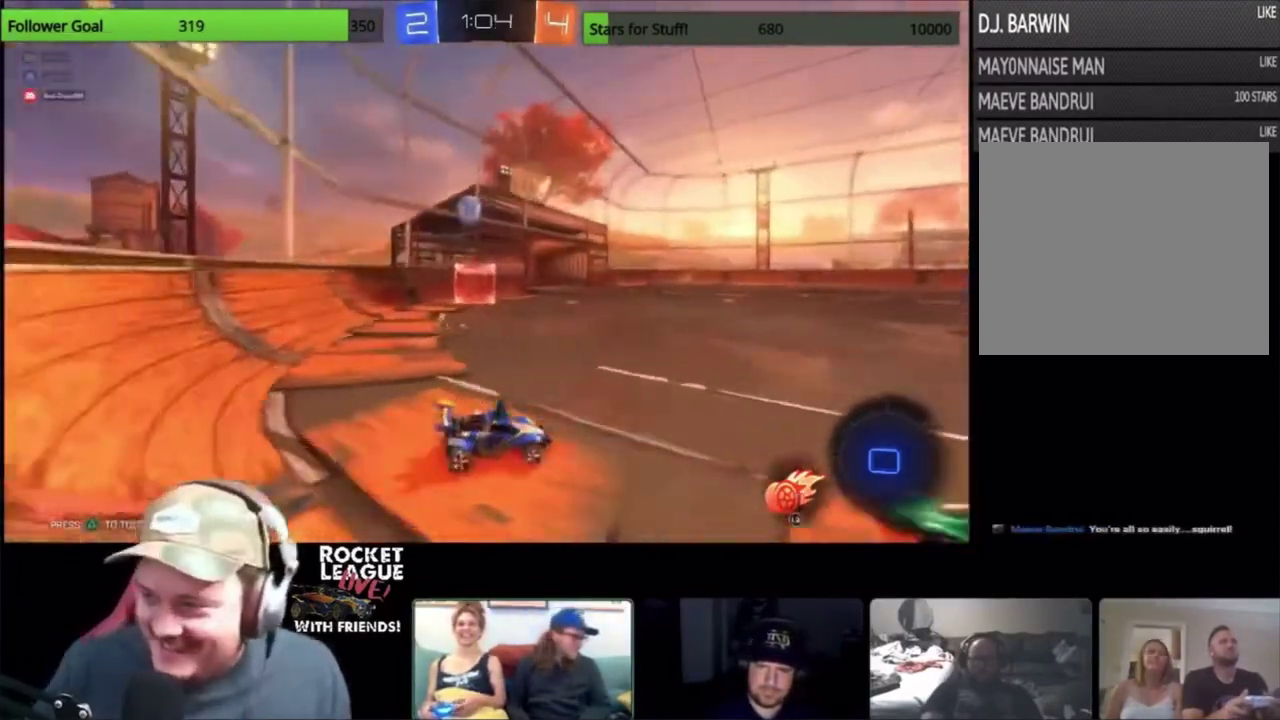
{"buttons": ["R2"], "left_stick": "center", "right_stick": "center", "events": []}
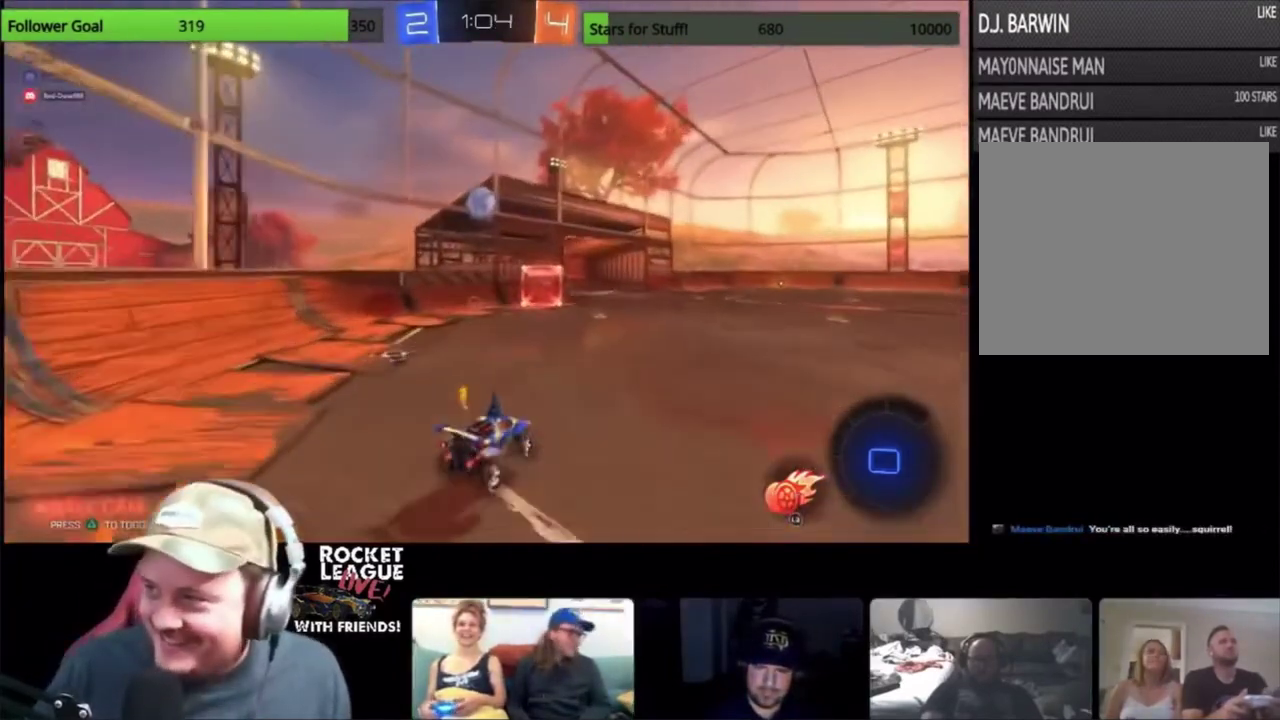
{"buttons": [], "left_stick": "center", "right_stick": "center", "events": [[100, "left_stick", "right"], [267, "left_stick", "center"], [367, "R2", "up"]]}
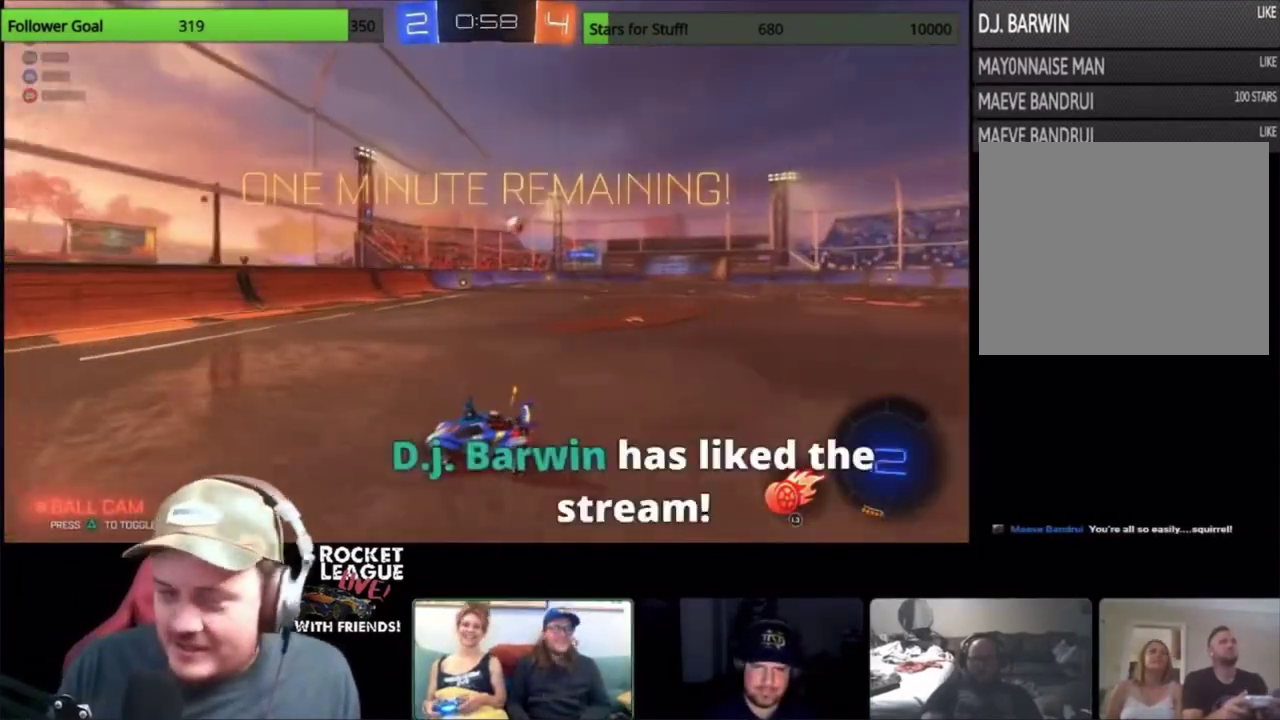
{"buttons": [], "left_stick": "right", "right_stick": "center", "events": [[433, "left_stick", "right"]]}
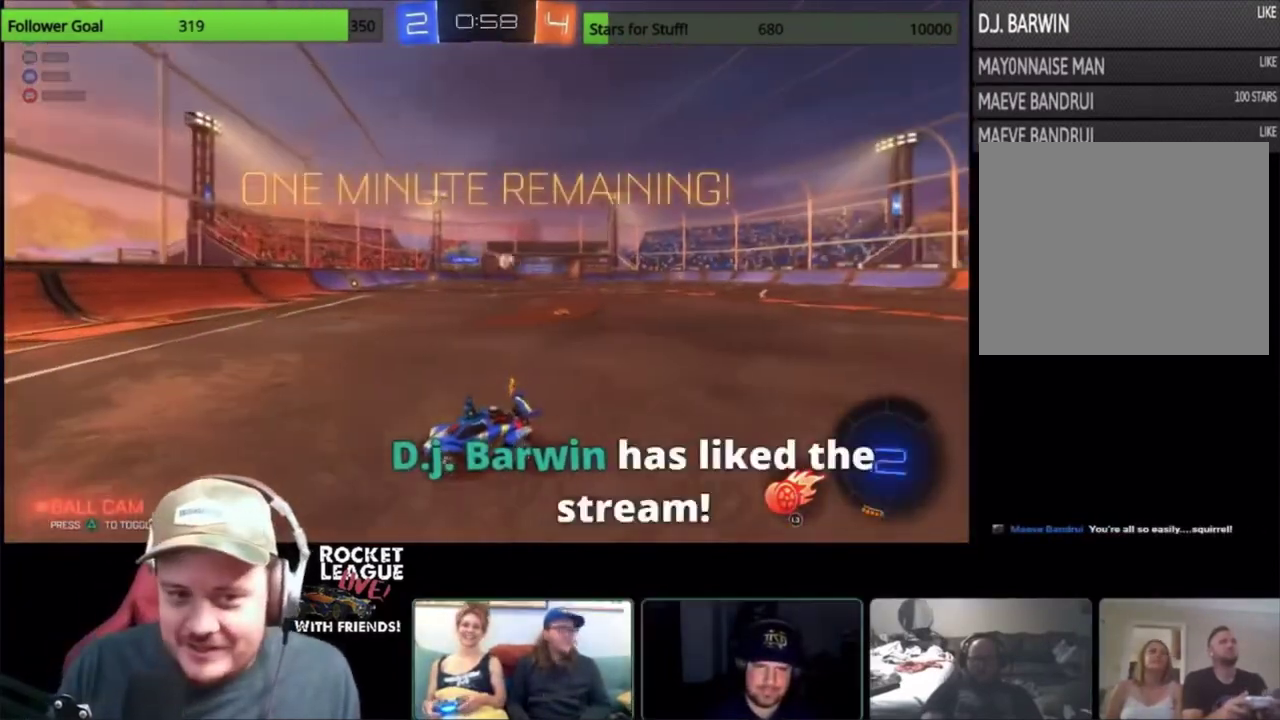
{"buttons": [], "left_stick": "right", "right_stick": "center", "events": []}
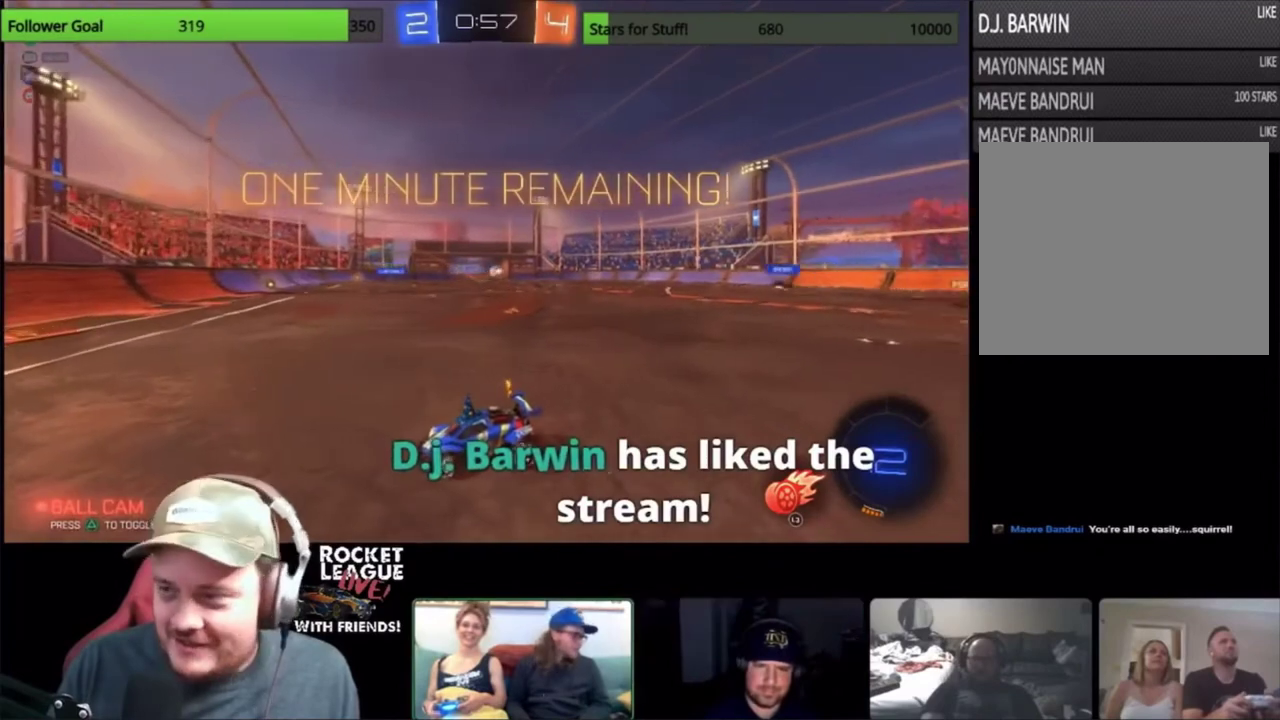
{"buttons": [], "left_stick": "center", "right_stick": "center", "events": [[267, "left_stick", "center"]]}
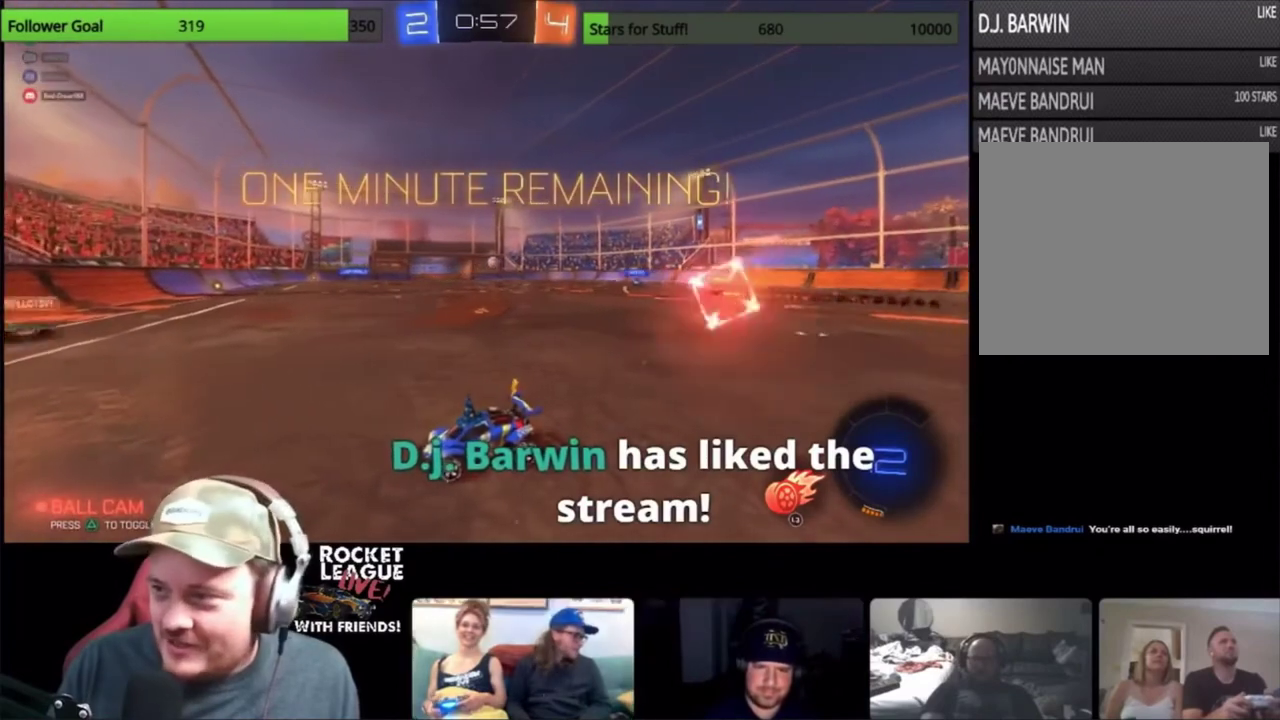
{"buttons": [], "left_stick": "right", "right_stick": "center", "events": [[367, "left_stick", "right"]]}
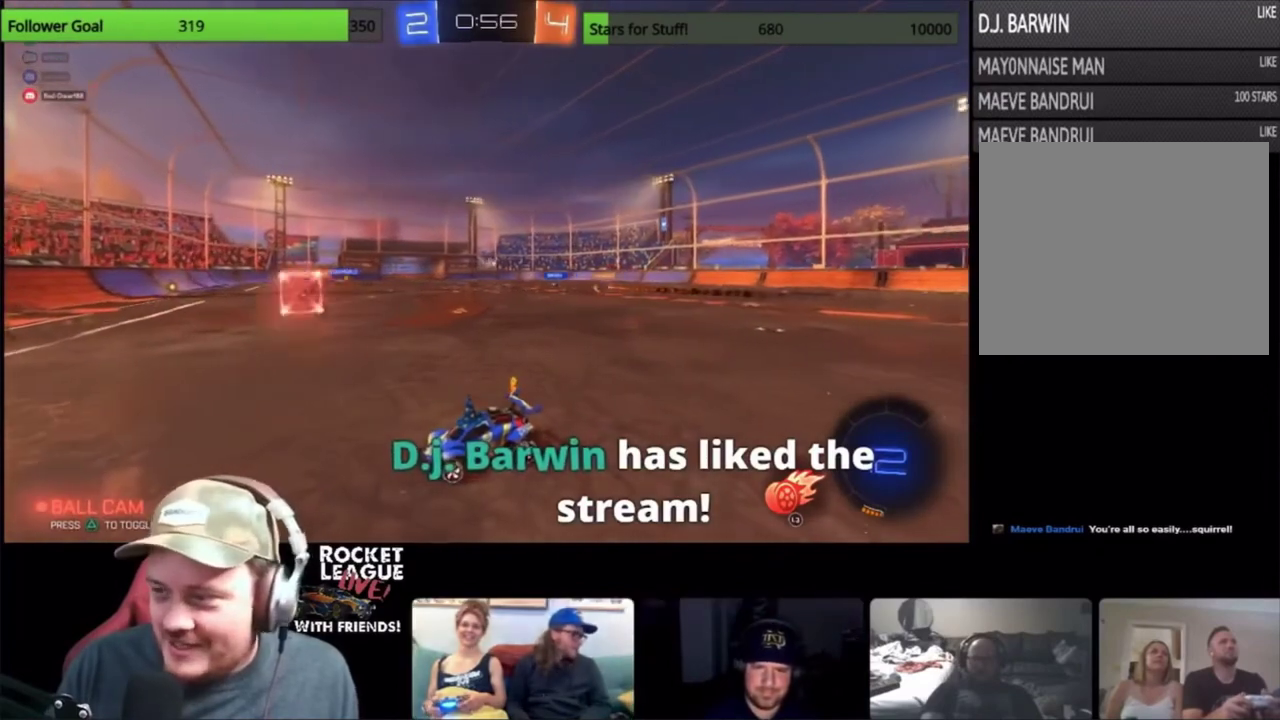
{"buttons": ["R2"], "left_stick": "right", "right_stick": "center", "events": [[333, "R2", "down"]]}
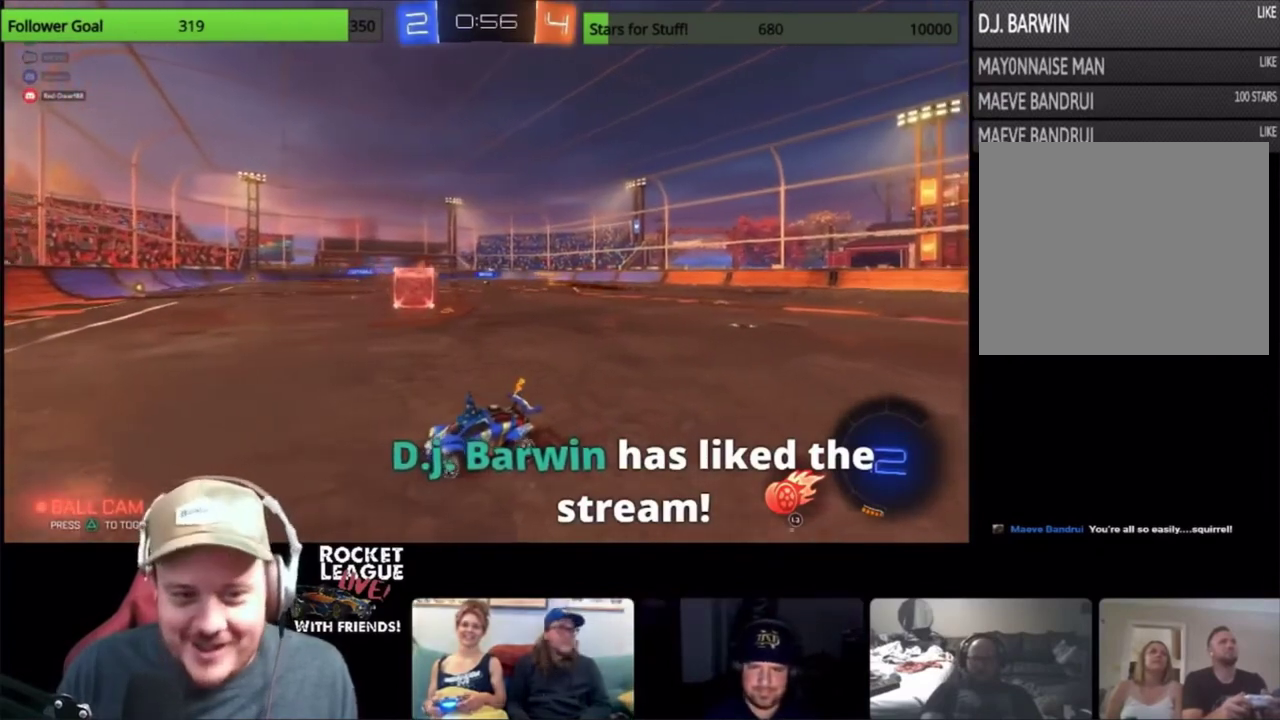
{"buttons": ["R2"], "left_stick": "up-right", "right_stick": "center", "events": [[67, "left_stick", "up-right"]]}
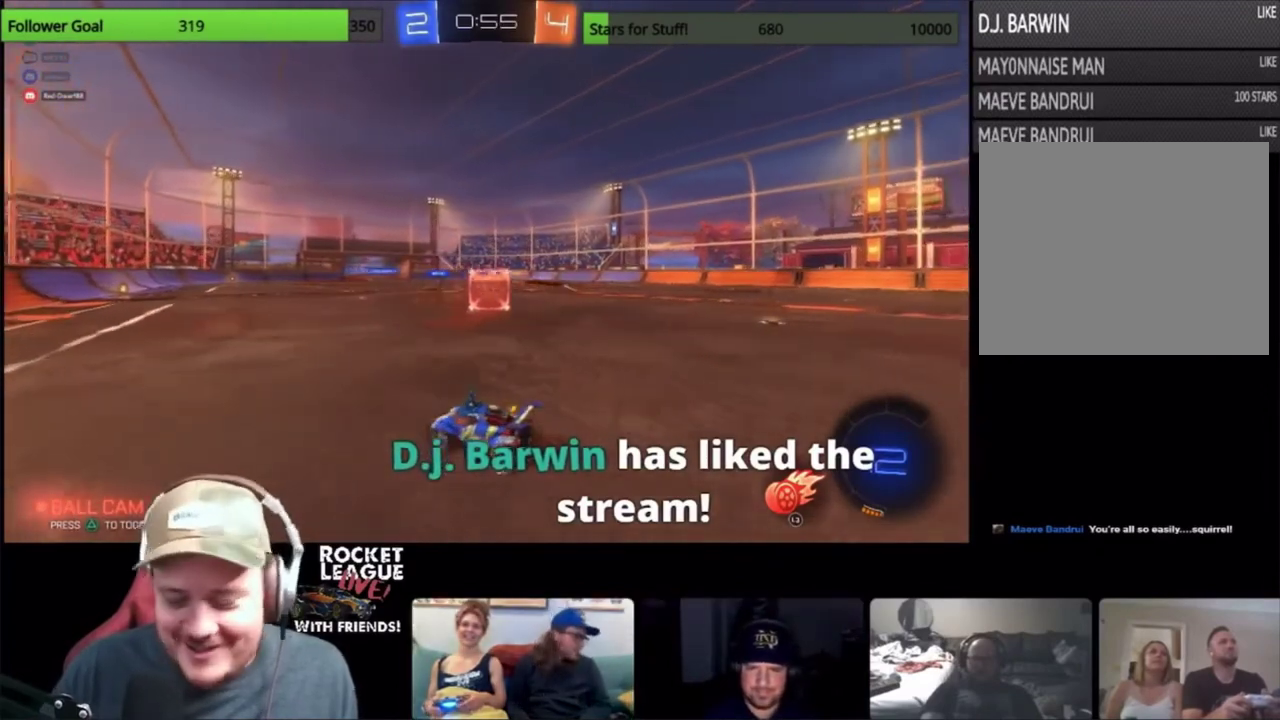
{"buttons": ["R2"], "left_stick": "up-right", "right_stick": "center", "events": []}
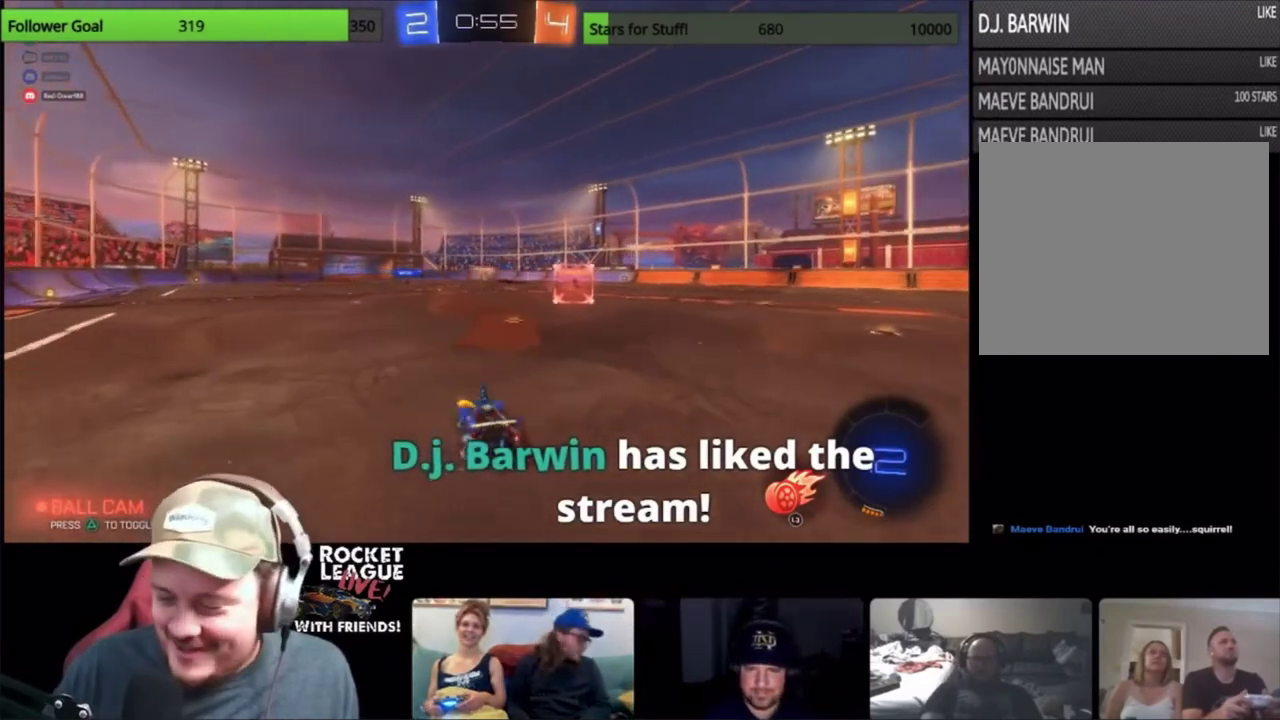
{"buttons": ["R2"], "left_stick": "up-left", "right_stick": "center", "events": [[400, "left_stick", "up"], [467, "left_stick", "up-left"]]}
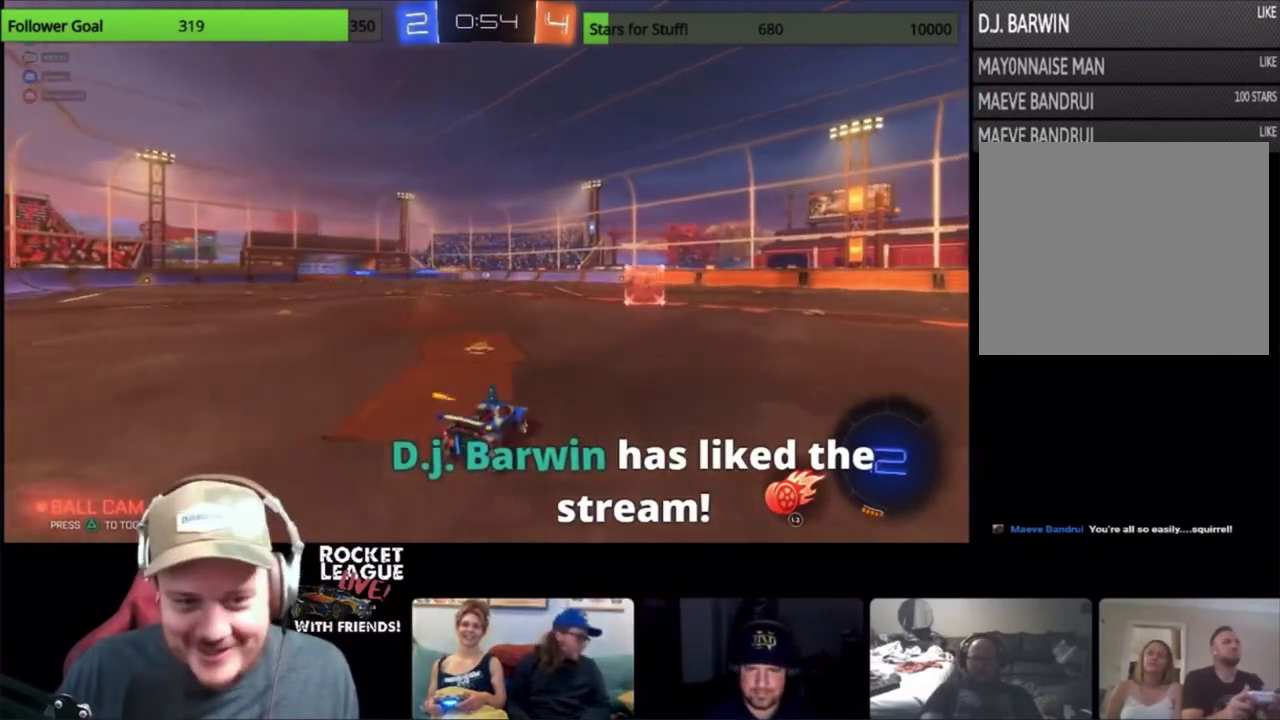
{"buttons": [], "left_stick": "center", "right_stick": "center", "events": [[100, "left_stick", "center"], [200, "left_stick", "up-right"], [233, "R2", "up"], [300, "left_stick", "up"], [400, "left_stick", "center"]]}
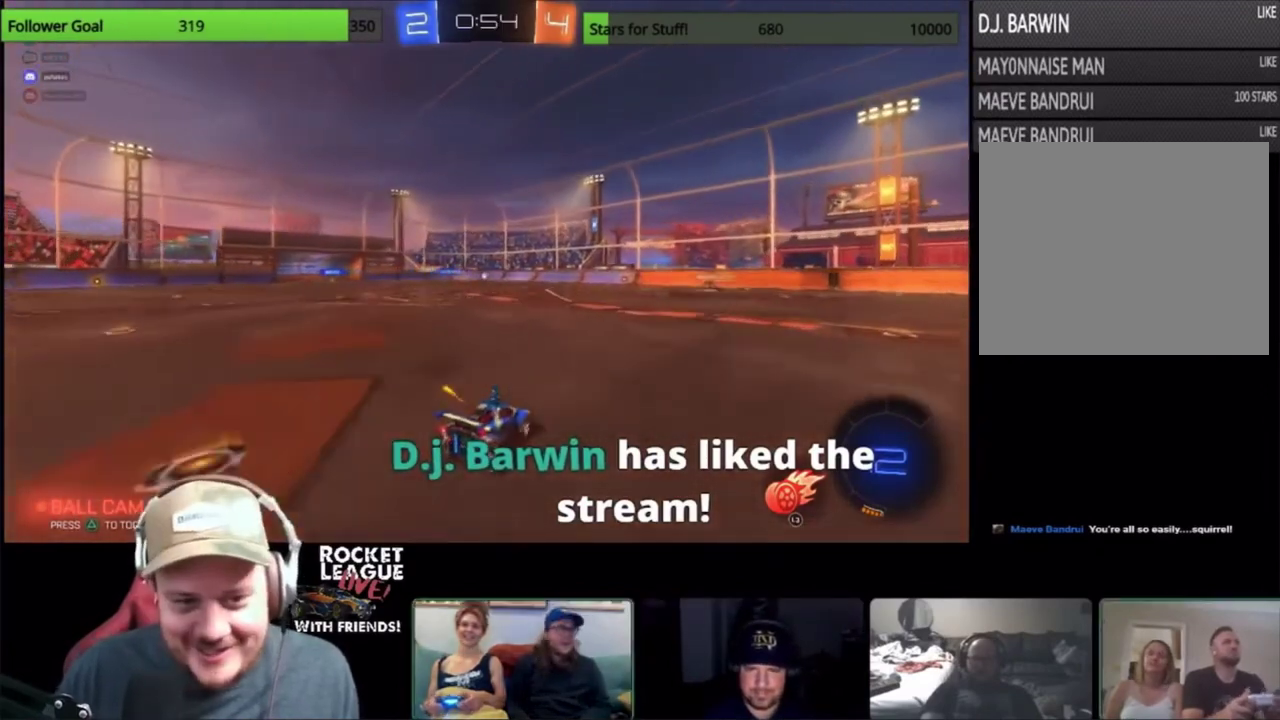
{"buttons": [], "left_stick": "up-right", "right_stick": "center", "events": [[500, "left_stick", "up-right"]]}